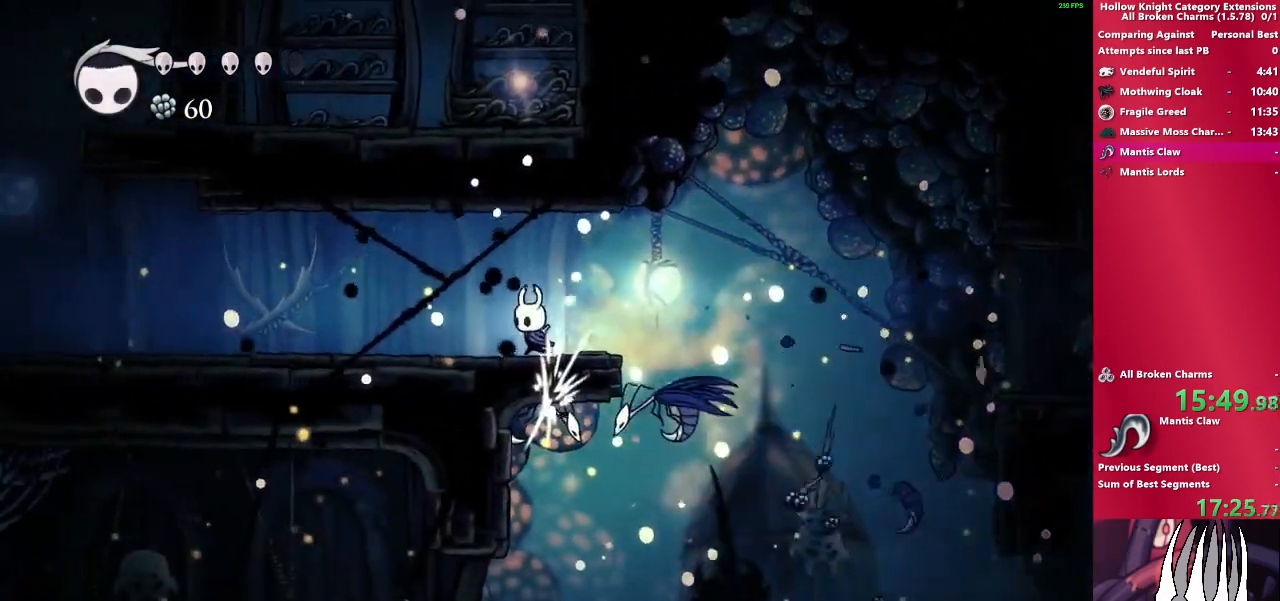
Gameplay with a controller (PlayStation layout); each line is a JSON object with the inputs held at the frame after it. "events" lists button and stick changes between this image and that frame as [ms after this image, input, new state], when the widget could be followed in between. Not read: L3 R3.
{"buttons": ["R2"], "left_stick": "down-left", "right_stick": "center", "events": [[217, "SQUARE", "up"], [350, "R2", "down"]]}
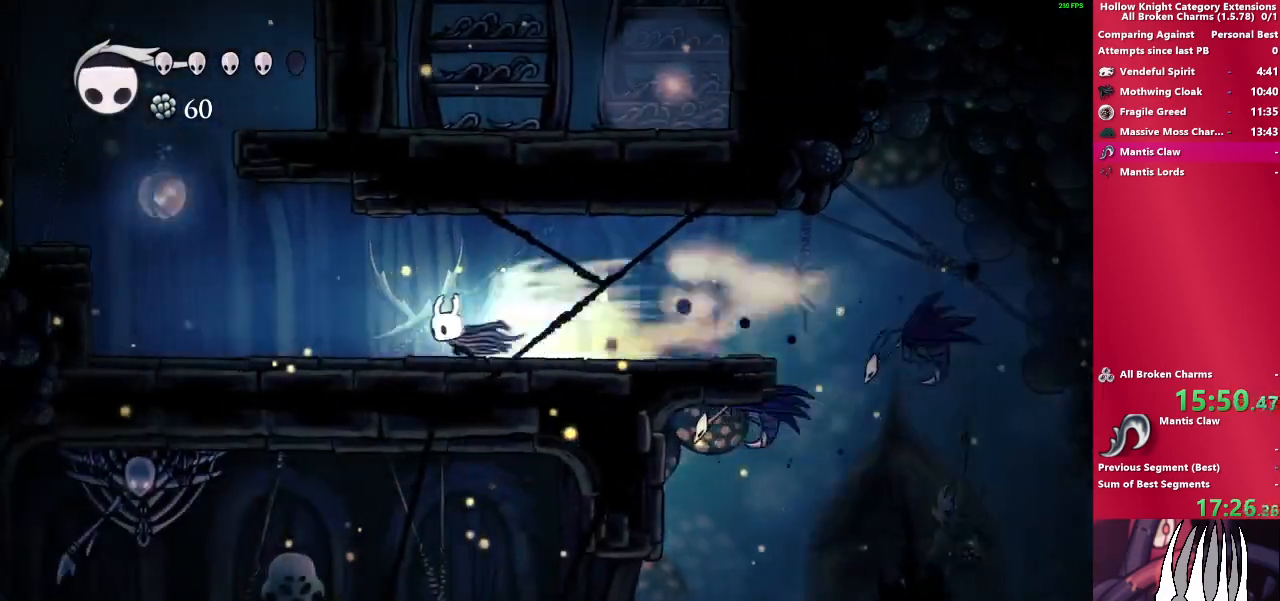
{"buttons": ["CROSS", "R2"], "left_stick": "down-left", "right_stick": "center", "events": [[50, "R2", "up"], [300, "CROSS", "down"], [500, "R2", "down"]]}
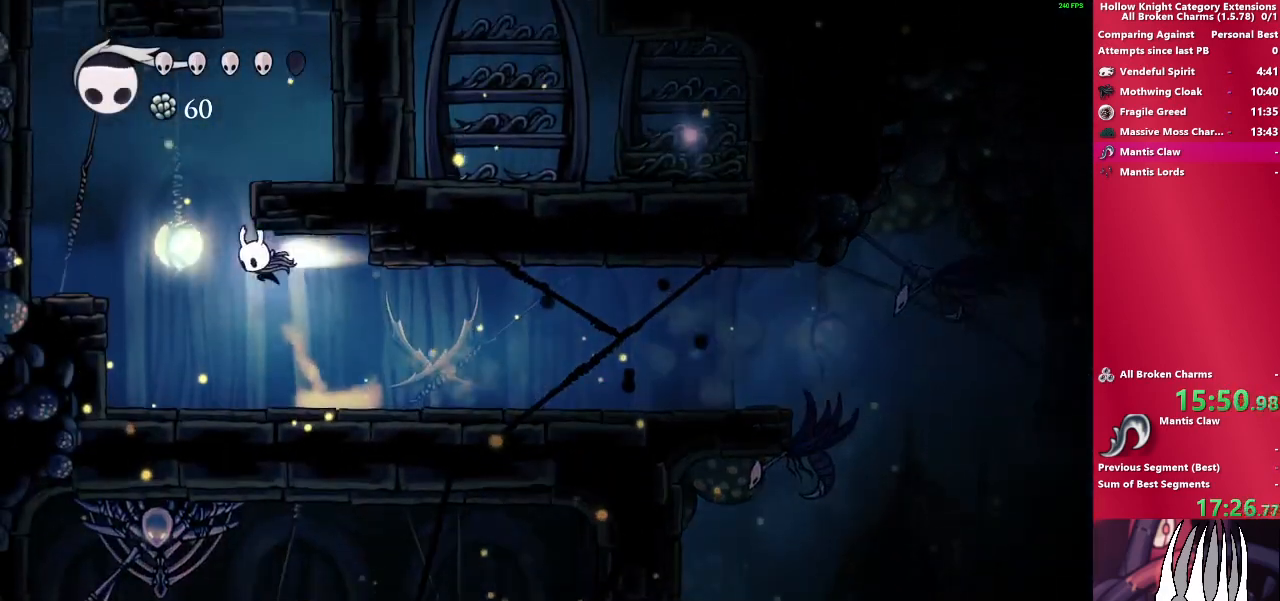
{"buttons": ["CROSS"], "left_stick": "down", "right_stick": "center", "events": [[33, "CROSS", "up"], [183, "R2", "up"], [367, "left_stick", "down"], [433, "CROSS", "down"]]}
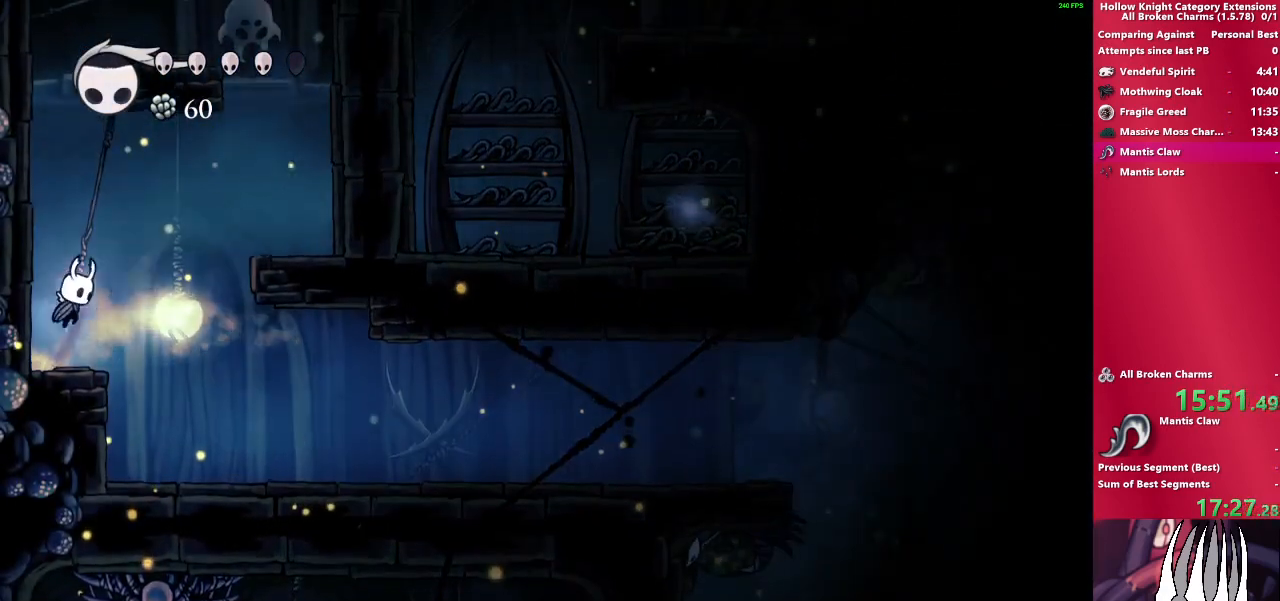
{"buttons": [], "left_stick": "down-left", "right_stick": "center", "events": [[150, "R2", "down"], [233, "CROSS", "up"], [367, "R2", "up"], [450, "left_stick", "down-left"]]}
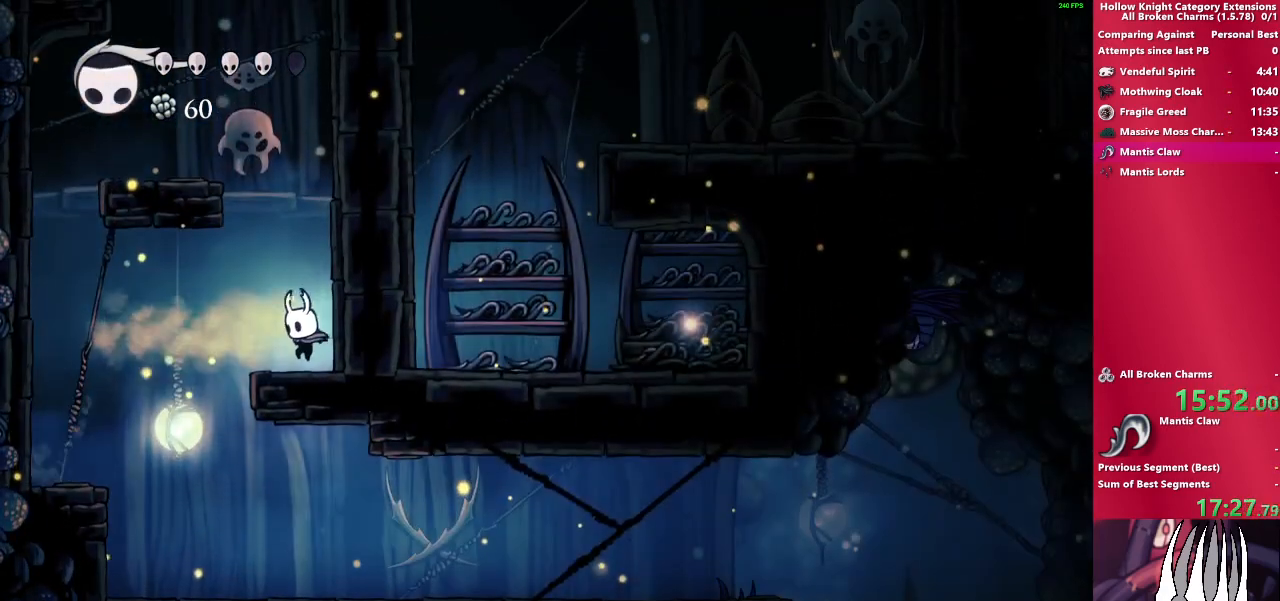
{"buttons": [], "left_stick": "down-left", "right_stick": "center", "events": [[67, "CROSS", "down"], [500, "CROSS", "up"]]}
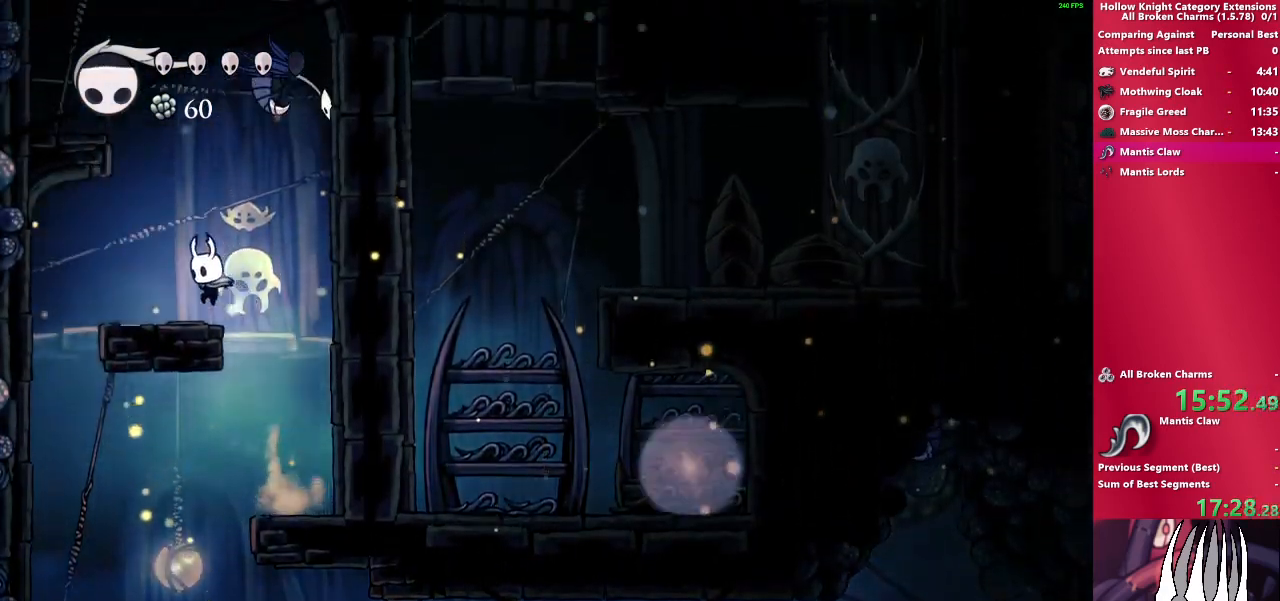
{"buttons": ["CROSS"], "left_stick": "left", "right_stick": "center", "events": [[133, "CROSS", "down"], [300, "left_stick", "center"], [433, "left_stick", "left"]]}
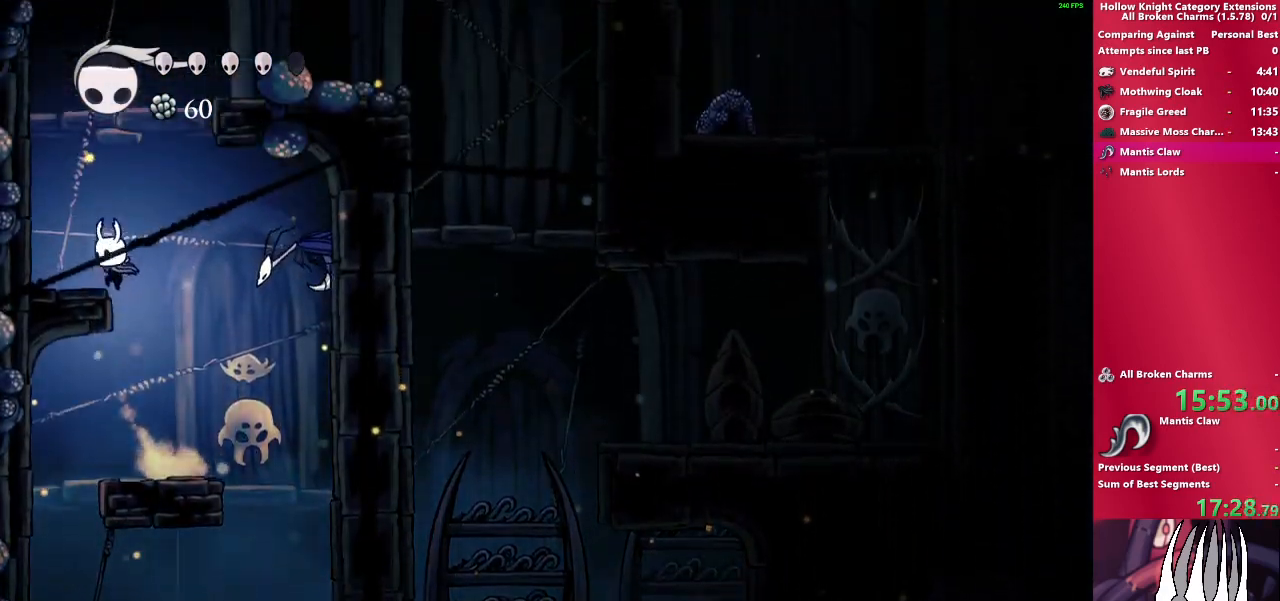
{"buttons": ["CROSS"], "left_stick": "down-right", "right_stick": "center", "events": [[33, "CROSS", "up"], [183, "CROSS", "down"], [200, "left_stick", "down-right"]]}
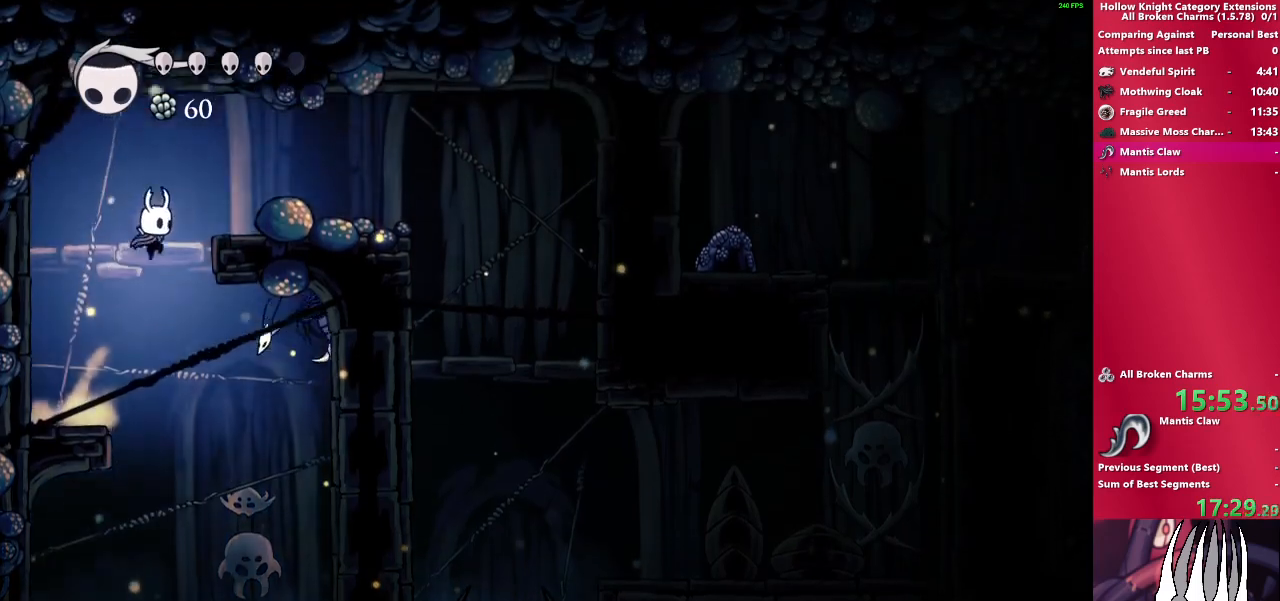
{"buttons": [], "left_stick": "down-right", "right_stick": "center", "events": [[117, "R2", "down"], [233, "CROSS", "up"], [367, "R2", "up"]]}
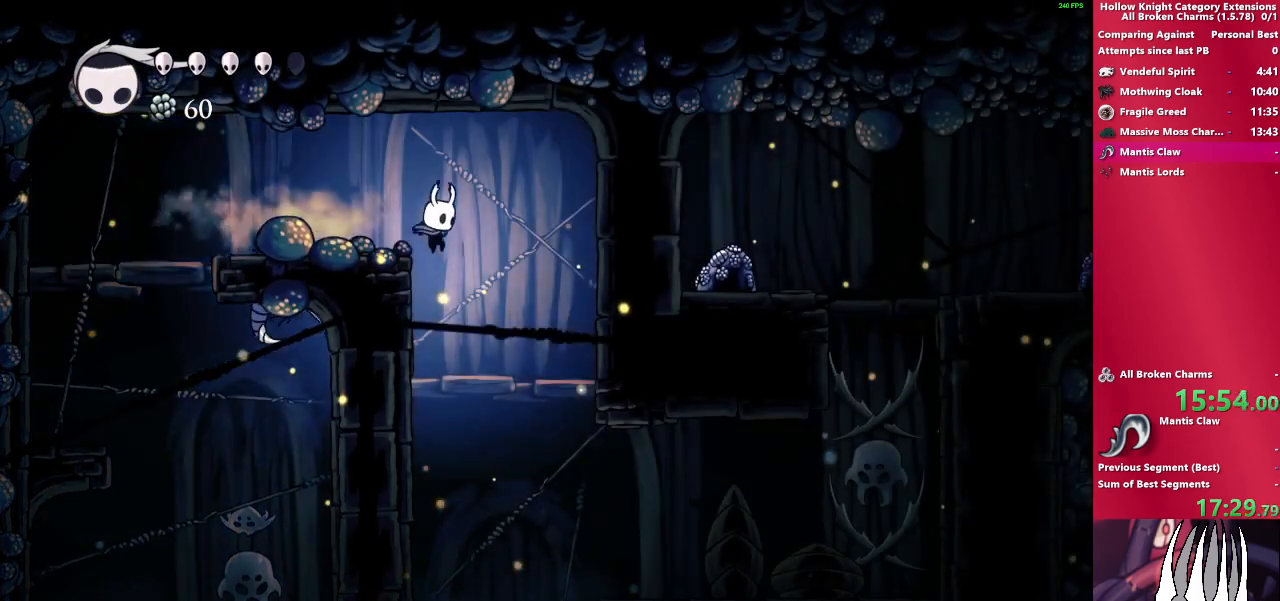
{"buttons": [], "left_stick": "center", "right_stick": "center", "events": [[117, "left_stick", "center"]]}
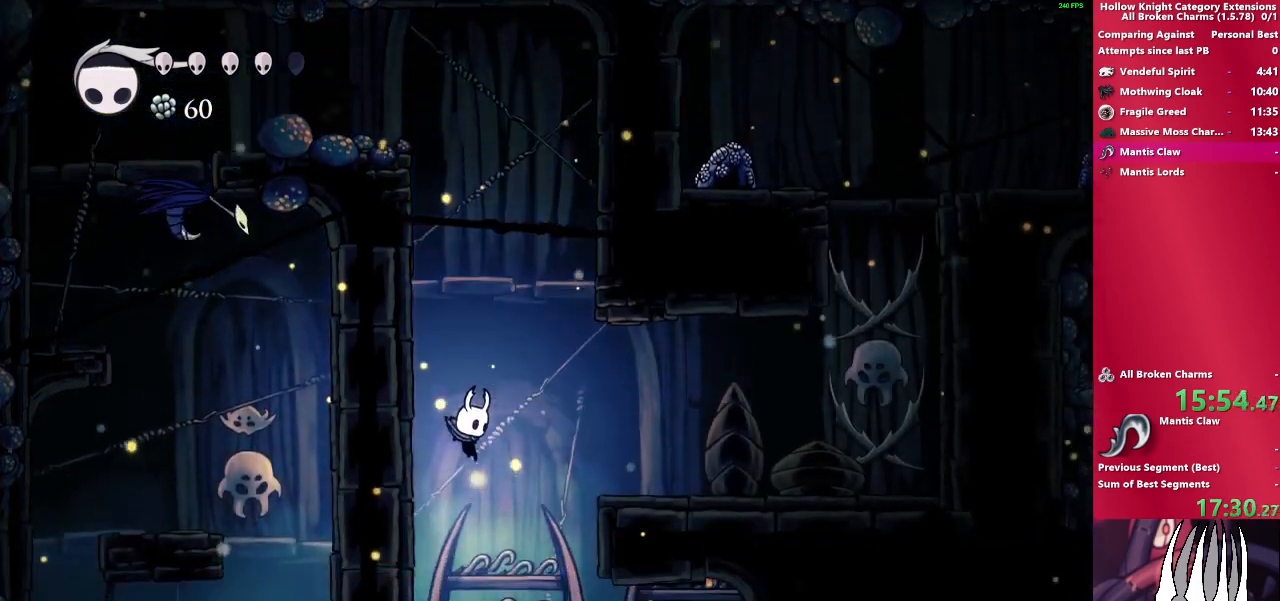
{"buttons": [], "left_stick": "center", "right_stick": "center", "events": [[317, "R2", "down"], [500, "R2", "up"]]}
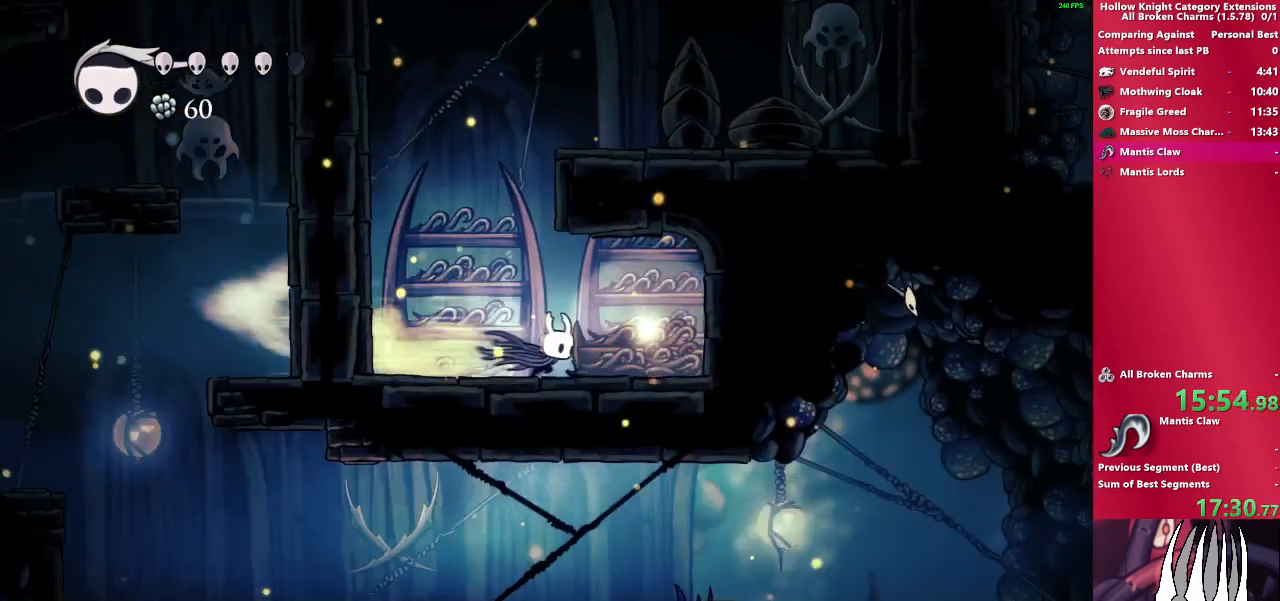
{"buttons": [], "left_stick": "center", "right_stick": "center", "events": [[217, "DPAD_UP", "down"], [433, "DPAD_UP", "up"]]}
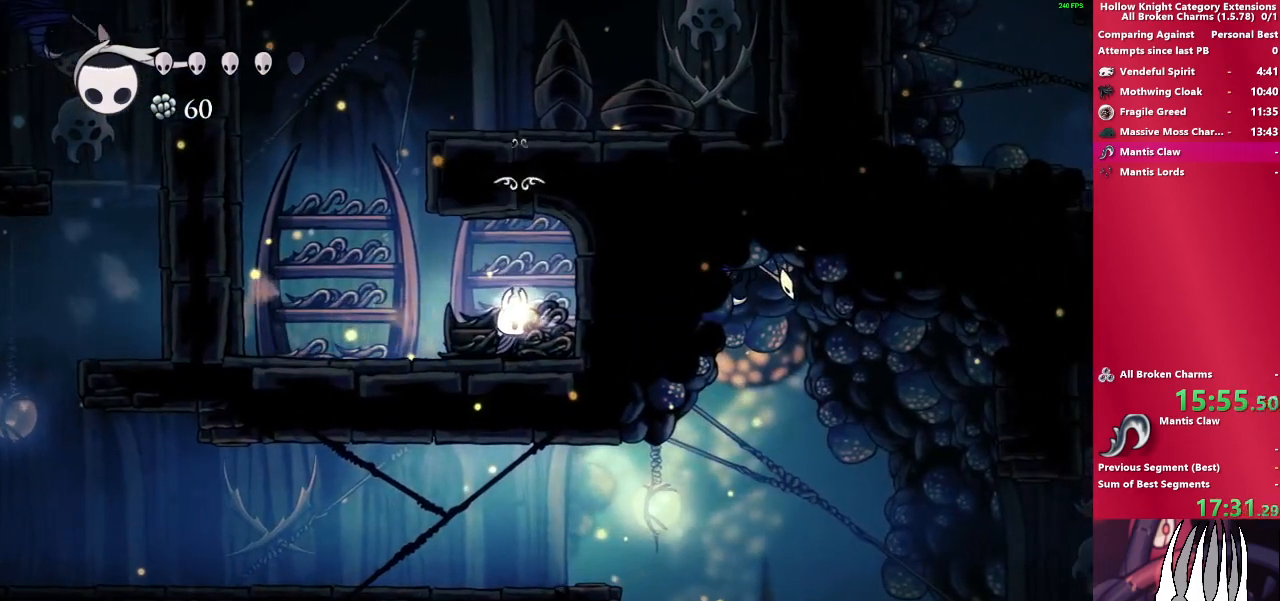
{"buttons": ["CROSS"], "left_stick": "left", "right_stick": "center", "events": [[283, "left_stick", "left"], [483, "CROSS", "down"]]}
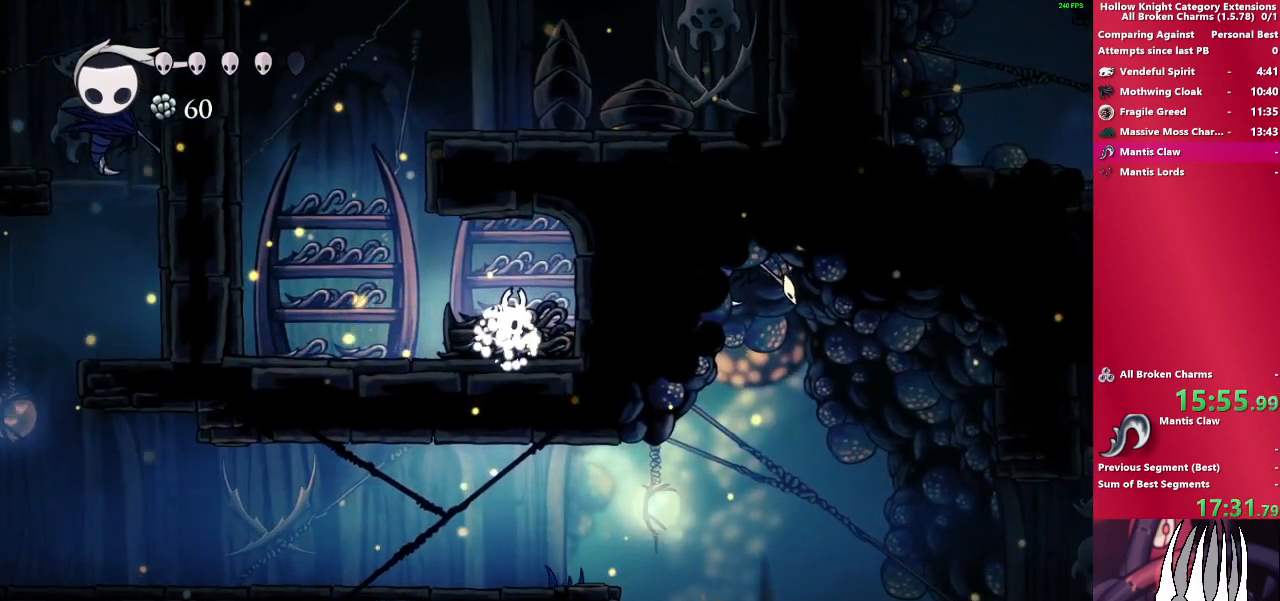
{"buttons": [], "left_stick": "left", "right_stick": "center", "events": [[133, "CROSS", "up"], [217, "CROSS", "down"], [333, "CROSS", "up"]]}
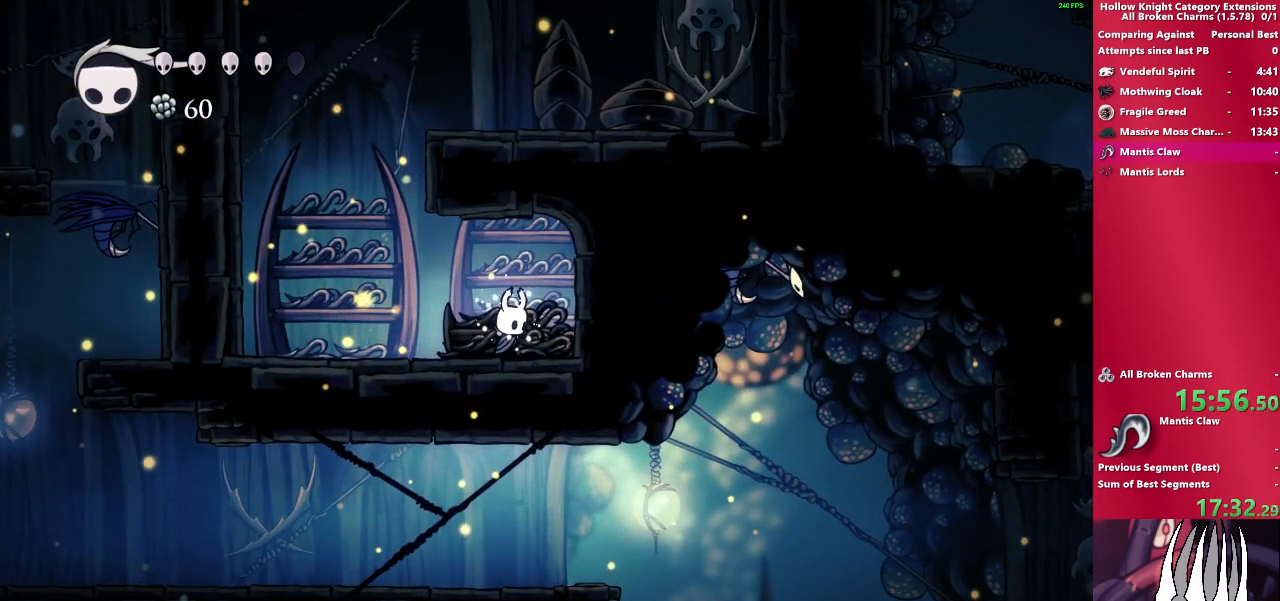
{"buttons": [], "left_stick": "left", "right_stick": "center", "events": [[17, "CROSS", "down"], [100, "CROSS", "up"]]}
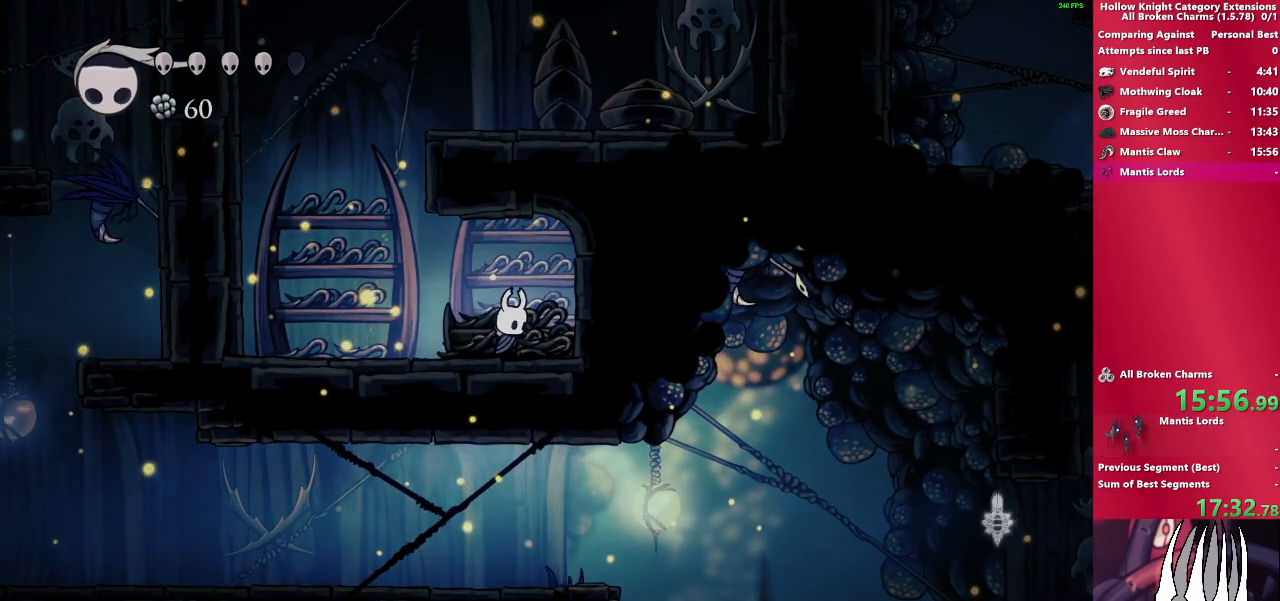
{"buttons": ["CROSS"], "left_stick": "left", "right_stick": "center", "events": [[233, "CROSS", "down"], [350, "CROSS", "up"], [450, "CROSS", "down"]]}
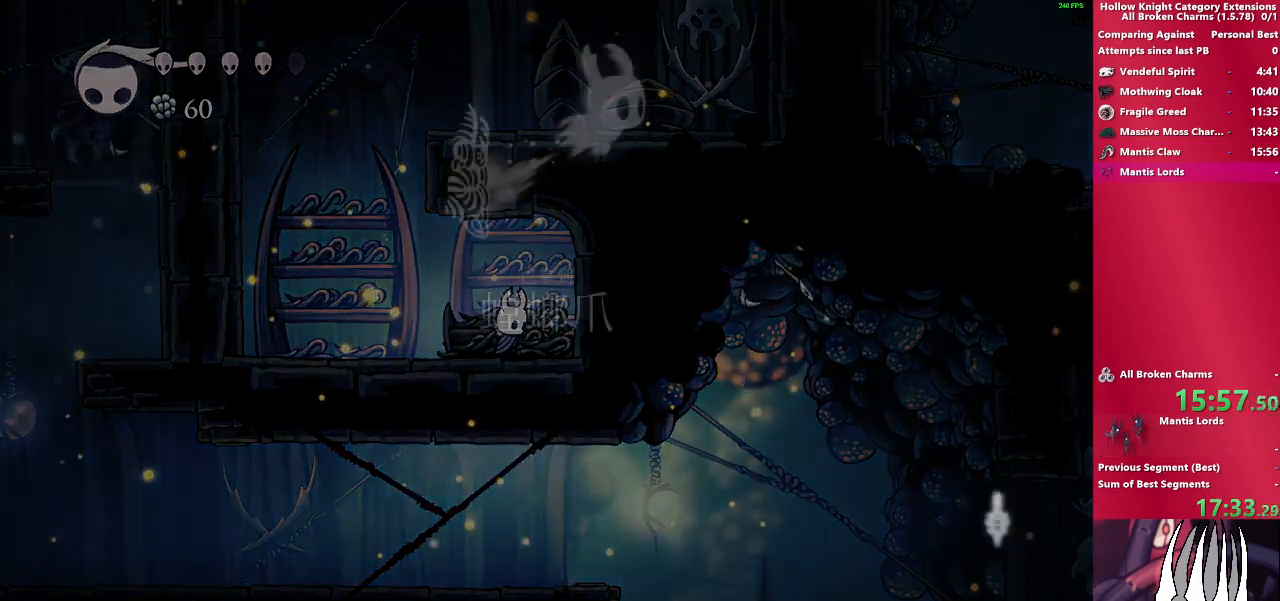
{"buttons": [], "left_stick": "left", "right_stick": "center", "events": [[50, "CROSS", "up"], [150, "CROSS", "down"], [283, "CROSS", "up"], [367, "CROSS", "down"], [500, "CROSS", "up"]]}
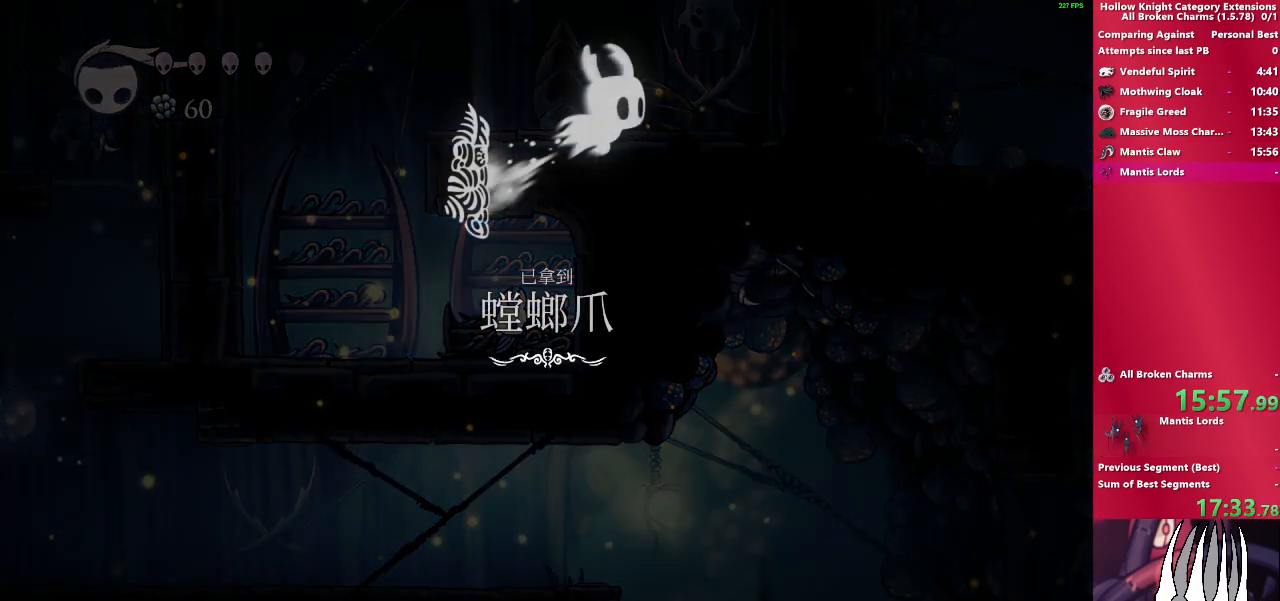
{"buttons": ["CROSS"], "left_stick": "left", "right_stick": "center", "events": [[83, "CROSS", "down"], [217, "CROSS", "up"], [300, "CROSS", "down"], [417, "CROSS", "up"], [500, "CROSS", "down"]]}
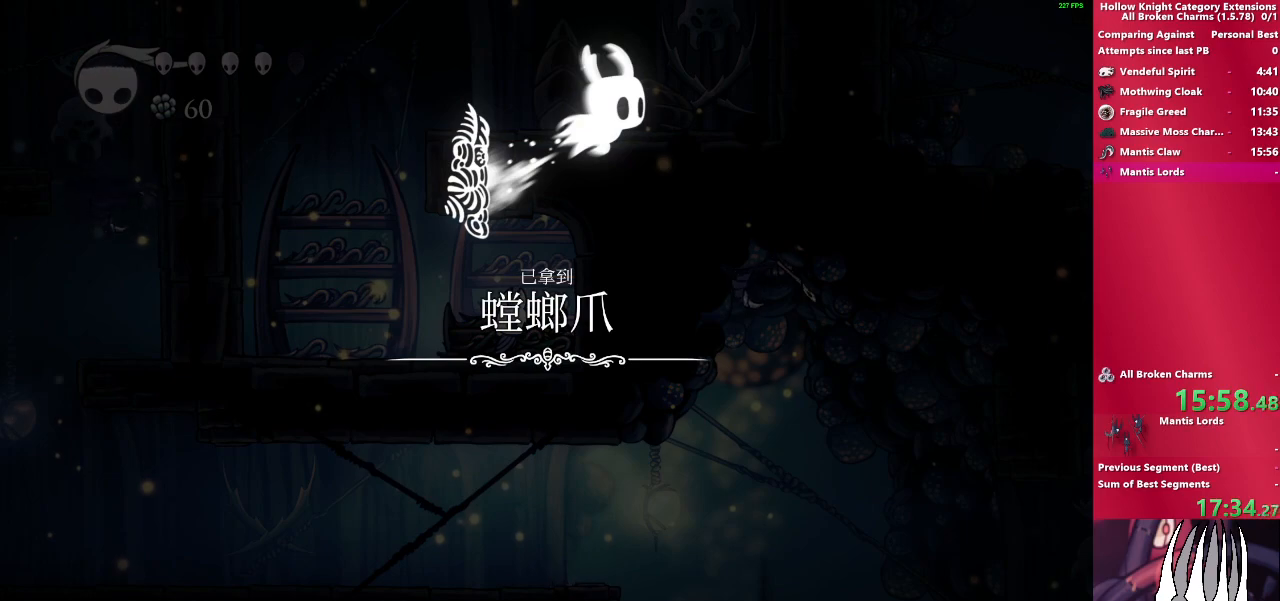
{"buttons": ["R2"], "left_stick": "left", "right_stick": "center", "events": [[67, "R2", "down"], [167, "CROSS", "up"], [200, "R2", "up"], [283, "CROSS", "down"], [333, "R2", "down"], [433, "CROSS", "up"]]}
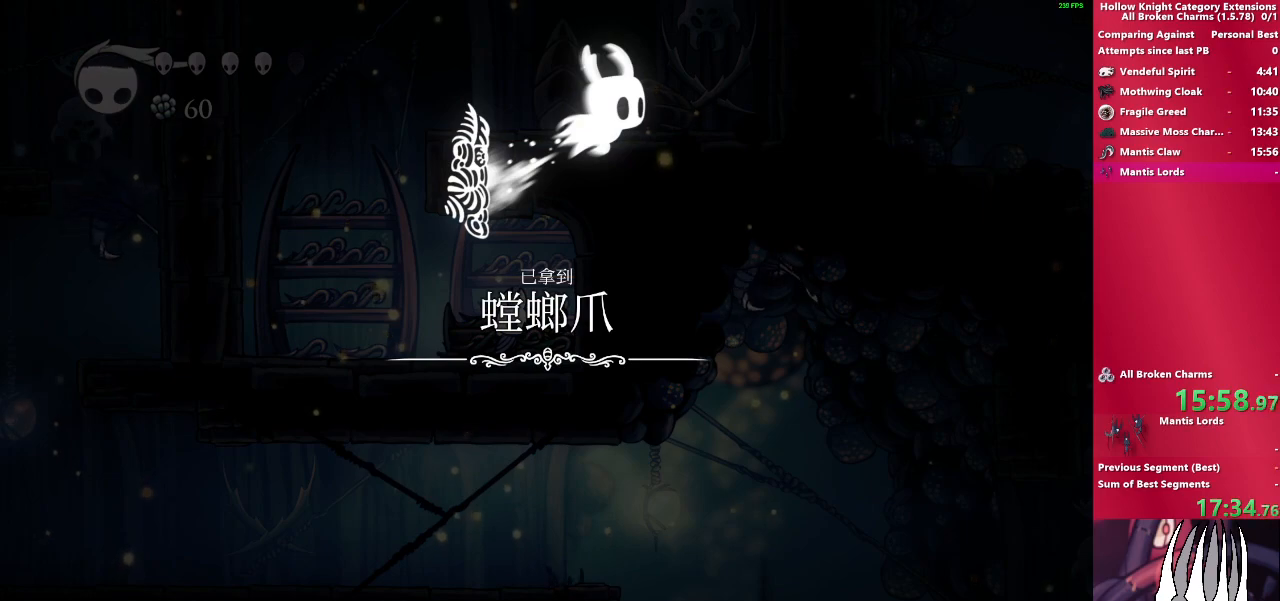
{"buttons": ["CROSS", "R2"], "left_stick": "left", "right_stick": "center", "events": [[17, "R2", "up"], [67, "CROSS", "down"], [117, "R2", "down"], [217, "CROSS", "up"], [300, "R2", "up"], [350, "CROSS", "down"], [400, "R2", "down"]]}
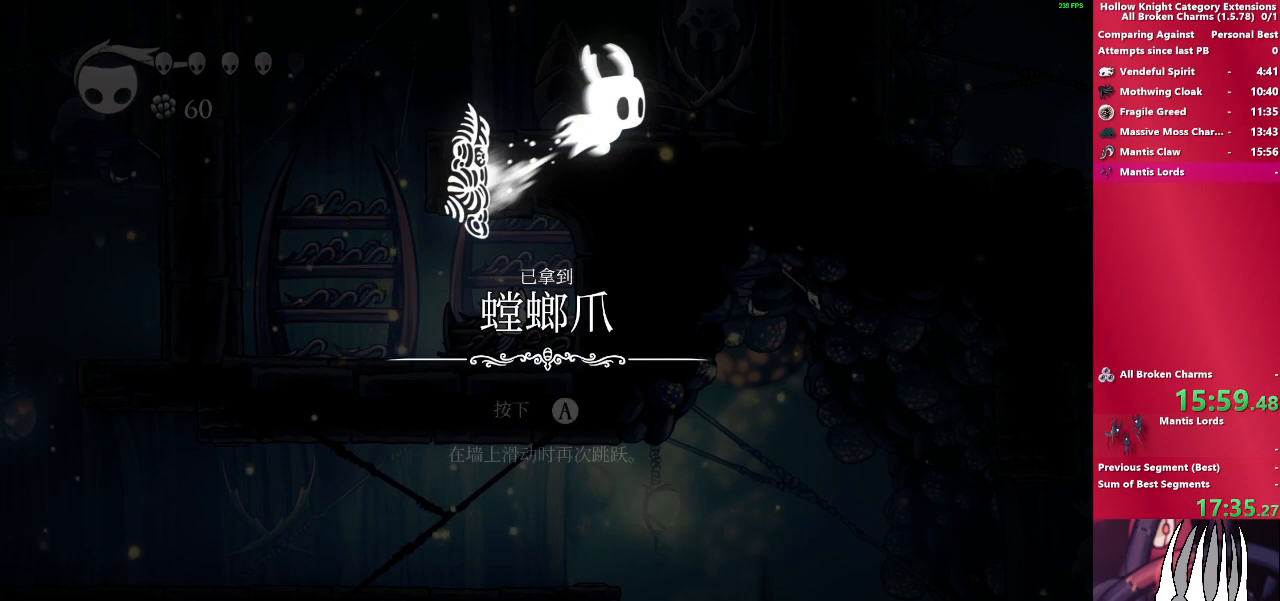
{"buttons": ["CROSS", "R2"], "left_stick": "left", "right_stick": "center", "events": [[17, "CROSS", "up"], [50, "R2", "up"], [133, "CROSS", "down"], [167, "R2", "down"], [300, "CROSS", "up"], [333, "R2", "up"], [417, "CROSS", "down"], [450, "R2", "down"]]}
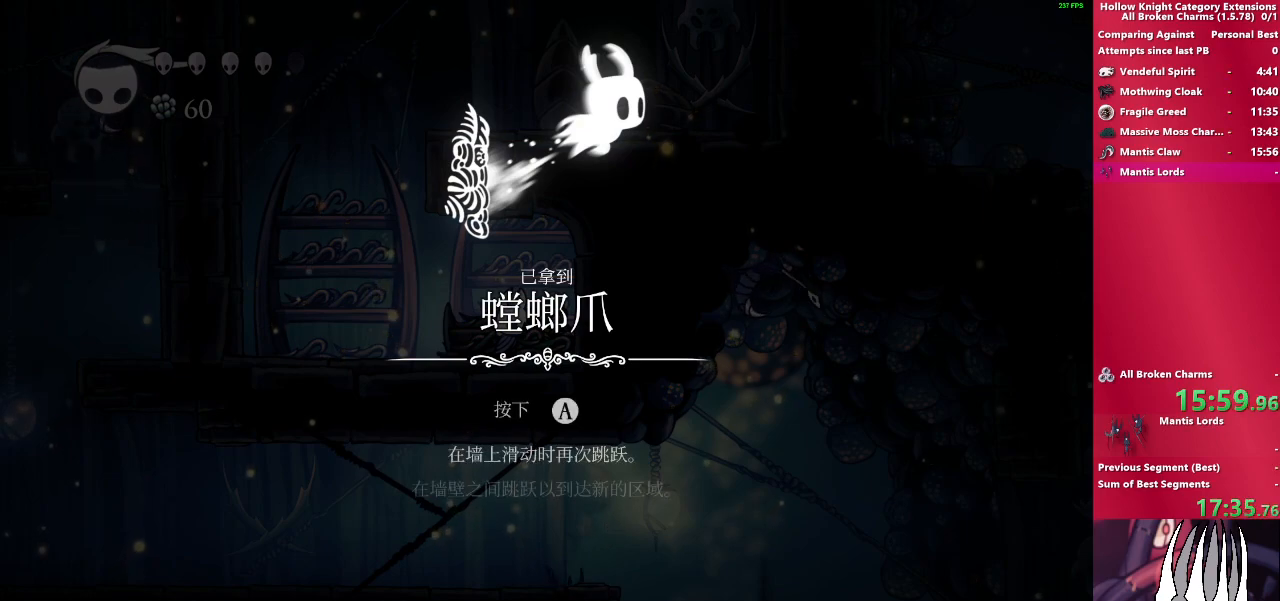
{"buttons": ["CROSS", "R2"], "left_stick": "left", "right_stick": "center", "events": [[50, "CROSS", "up"], [100, "R2", "up"], [167, "CROSS", "down"], [200, "R2", "down"], [317, "CROSS", "up"], [367, "R2", "up"], [433, "CROSS", "down"], [467, "R2", "down"]]}
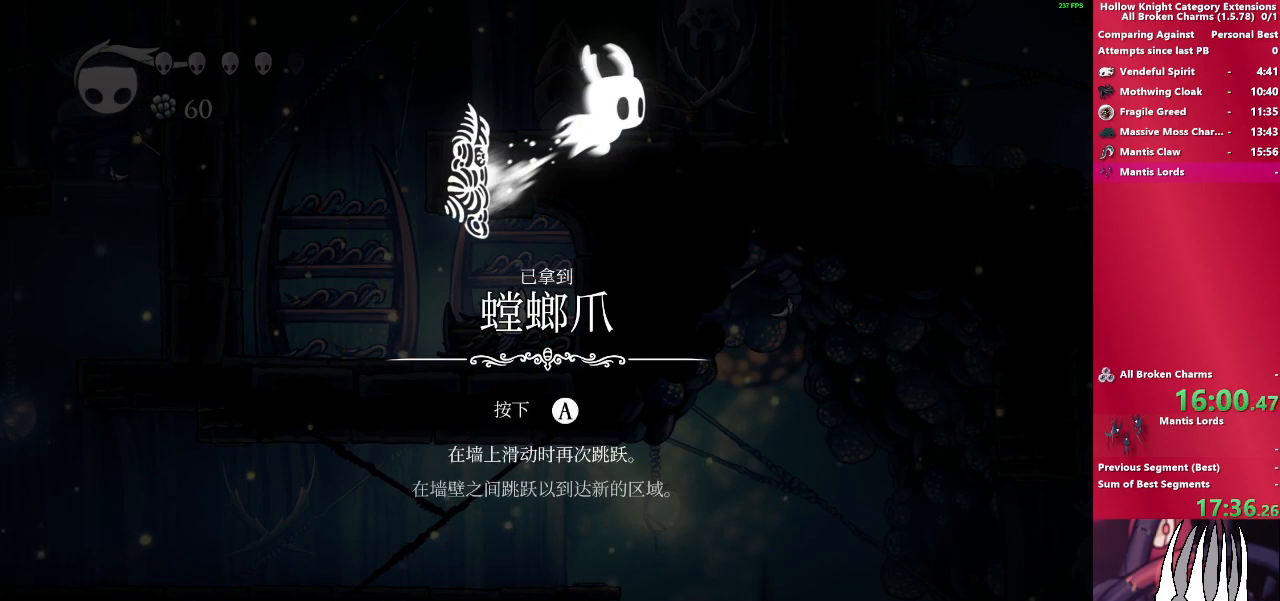
{"buttons": ["CROSS"], "left_stick": "left", "right_stick": "center", "events": [[67, "CROSS", "up"], [117, "R2", "up"], [183, "CROSS", "down"], [233, "R2", "down"], [317, "CROSS", "up"], [400, "R2", "up"], [467, "CROSS", "down"]]}
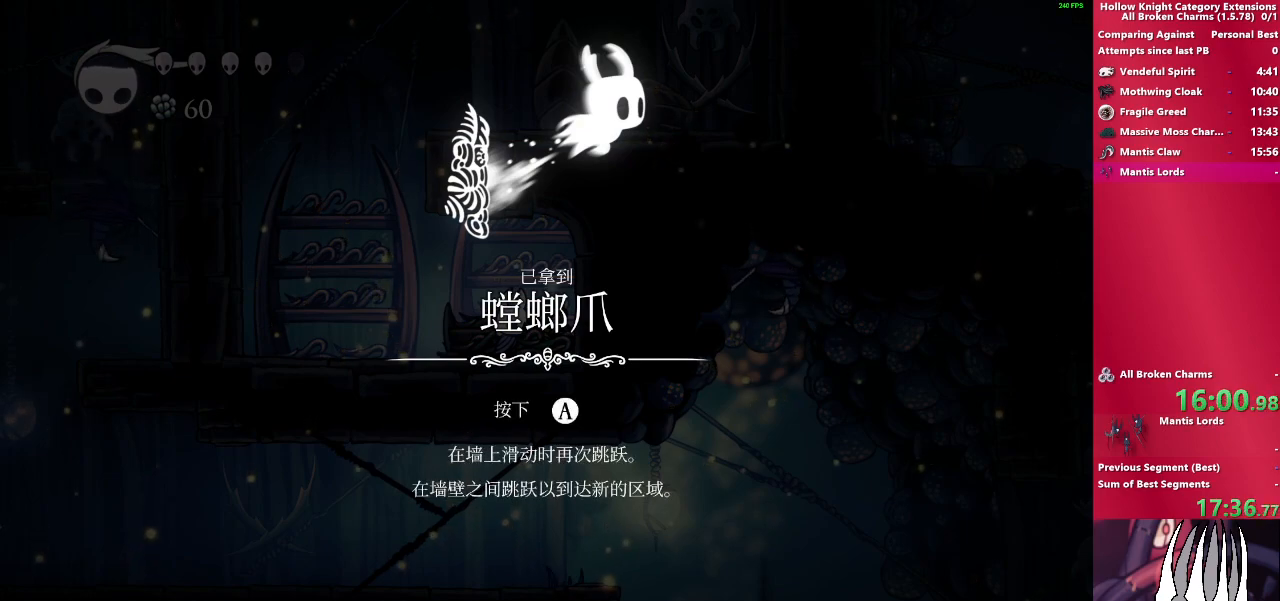
{"buttons": ["CROSS", "R2"], "left_stick": "left", "right_stick": "center", "events": [[17, "R2", "down"], [133, "CROSS", "up"], [167, "R2", "up"], [183, "CROSS", "down"], [367, "CROSS", "up"], [367, "R2", "down"], [433, "CROSS", "down"]]}
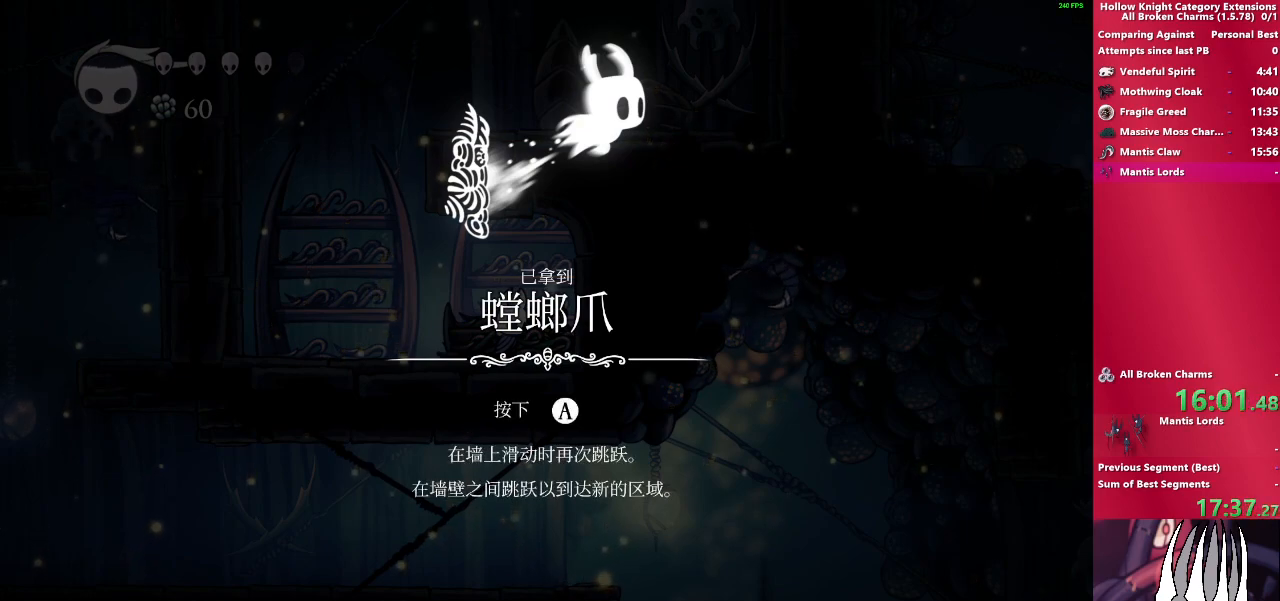
{"buttons": ["CROSS", "R2"], "left_stick": "left", "right_stick": "center", "events": [[83, "CROSS", "up"], [83, "R2", "up"], [183, "CROSS", "down"], [200, "R2", "down"], [350, "CROSS", "up"], [383, "R2", "up"], [450, "CROSS", "down"], [500, "R2", "down"]]}
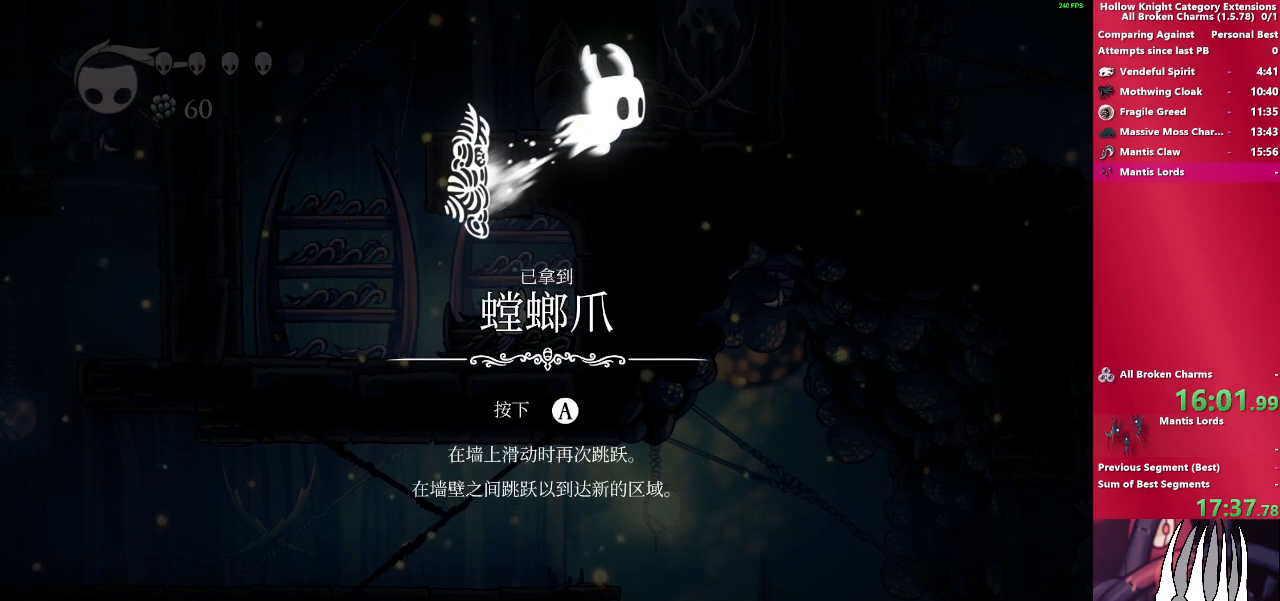
{"buttons": ["CROSS"], "left_stick": "left", "right_stick": "center", "events": [[100, "CROSS", "up"], [150, "R2", "up"], [233, "CROSS", "down"], [267, "R2", "down"], [383, "CROSS", "up"], [417, "R2", "up"], [483, "CROSS", "down"]]}
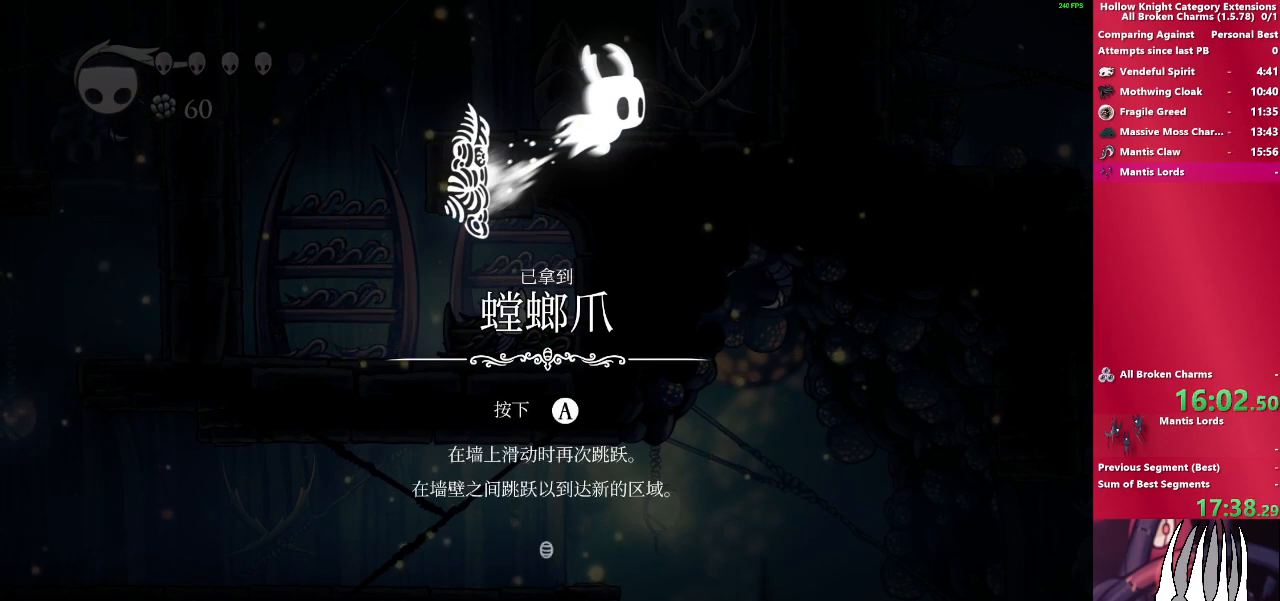
{"buttons": [], "left_stick": "left", "right_stick": "center", "events": [[33, "R2", "down"], [117, "CROSS", "up"], [200, "R2", "up"], [250, "CROSS", "down"], [283, "R2", "down"], [433, "CROSS", "up"], [467, "R2", "up"]]}
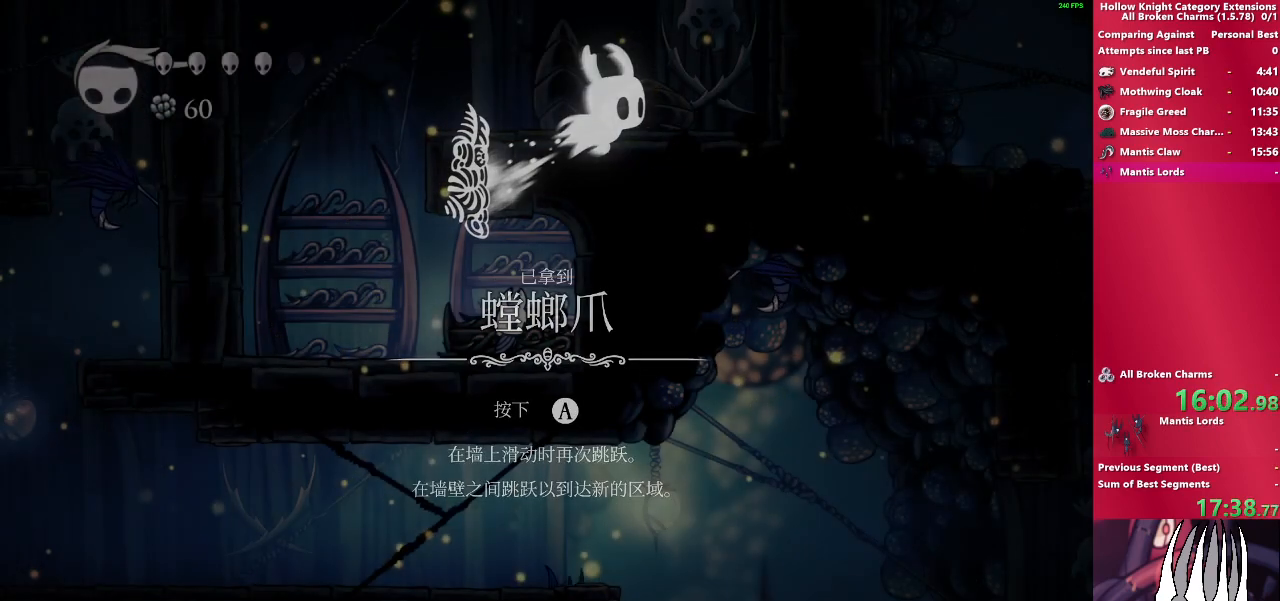
{"buttons": [], "left_stick": "left", "right_stick": "center", "events": [[33, "CROSS", "down"], [83, "R2", "down"], [217, "CROSS", "up"], [233, "R2", "up"], [383, "CROSS", "down"], [500, "CROSS", "up"]]}
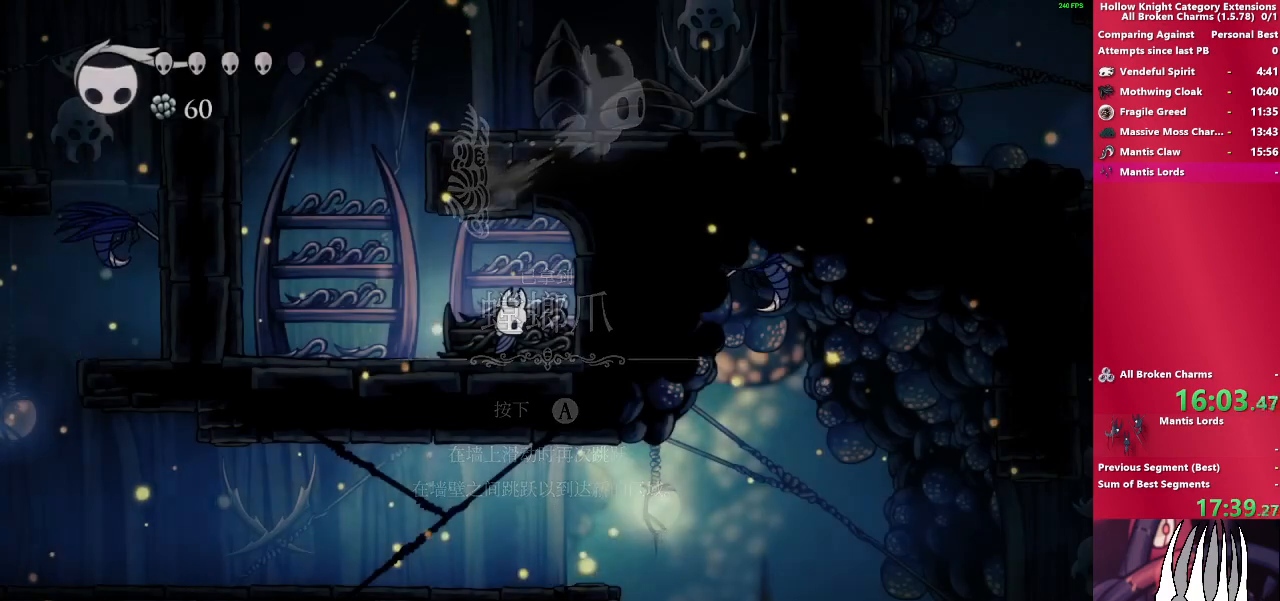
{"buttons": [], "left_stick": "left", "right_stick": "center", "events": [[83, "R2", "down"], [117, "CROSS", "down"], [283, "CROSS", "up"], [283, "R2", "up"]]}
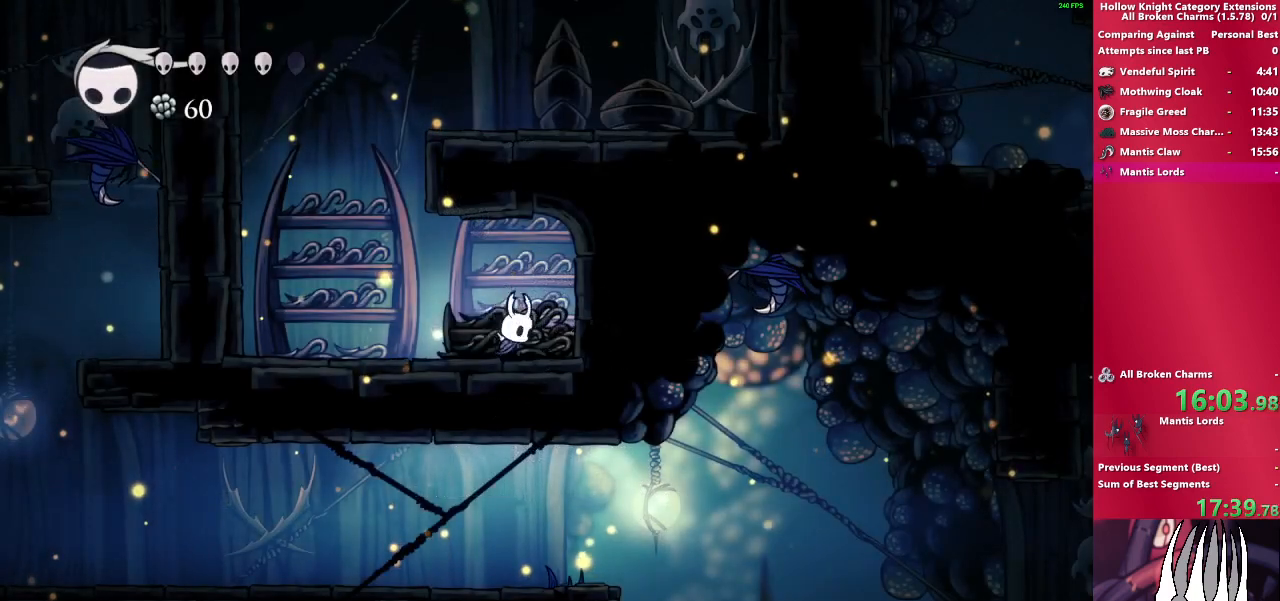
{"buttons": ["CROSS"], "left_stick": "left", "right_stick": "center", "events": [[283, "CROSS", "down"]]}
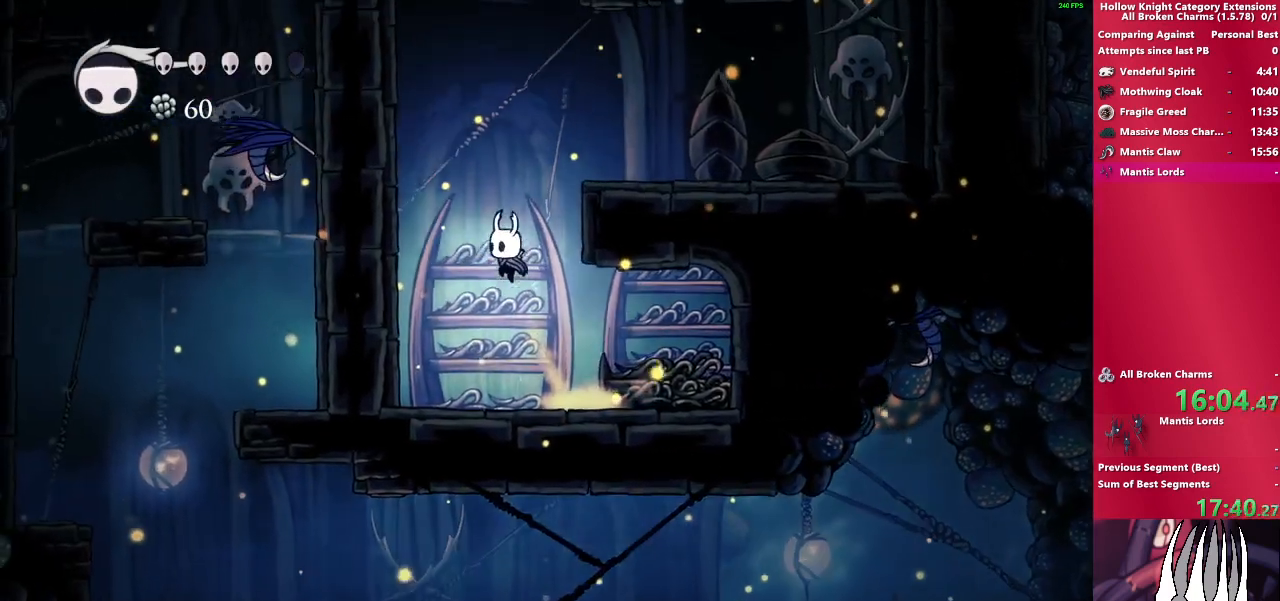
{"buttons": ["CROSS"], "left_stick": "left", "right_stick": "center", "events": [[100, "R2", "down"], [183, "CROSS", "up"], [283, "R2", "up"], [350, "CROSS", "down"]]}